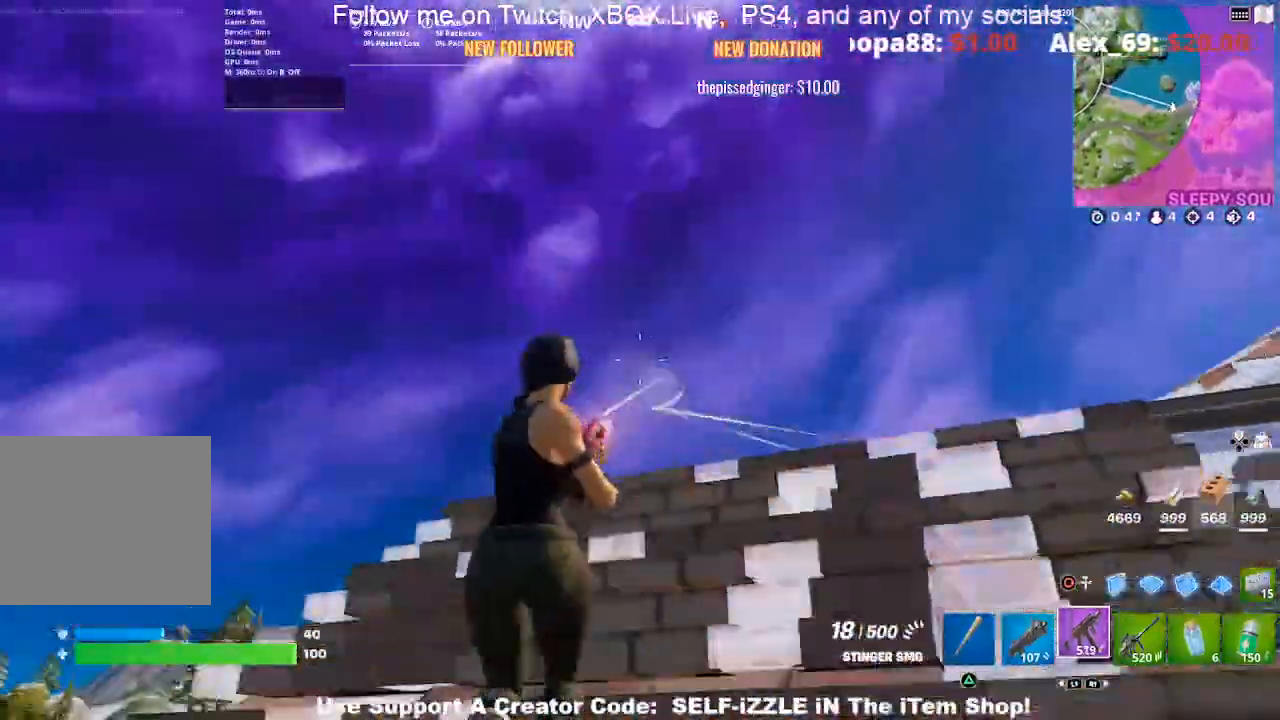
Gameplay with a controller (PlayStation layout); each line is a JSON object with the inputs held at the frame after it. "events" lists button and stick changes between this image and that frame as [ms after this image, input, new state], when the widget could be followed in between.
{"buttons": ["CROSS", "R2"], "left_stick": "down", "right_stick": "center", "events": [[33, "R2", "up"], [67, "CIRCLE", "down"], [133, "R2", "down"], [167, "CIRCLE", "up"]]}
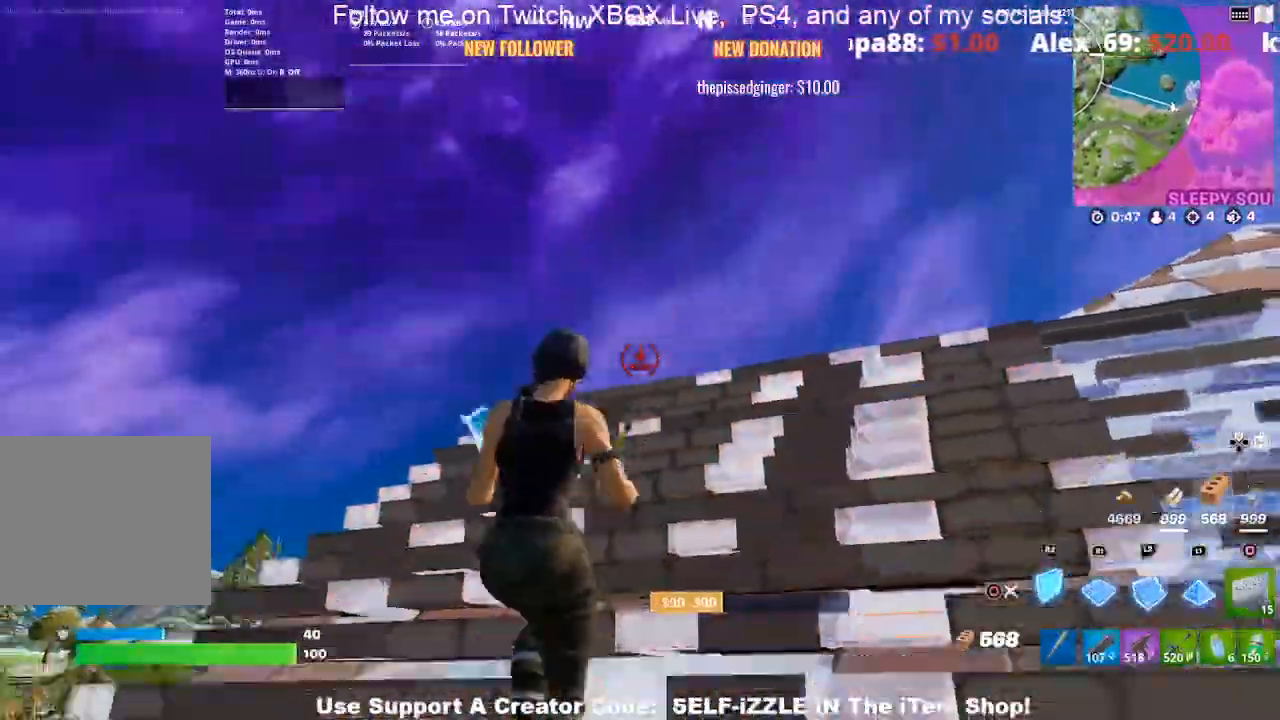
{"buttons": ["CROSS", "R1"], "left_stick": "down", "right_stick": "center", "events": [[300, "R1", "down"], [333, "R2", "up"]]}
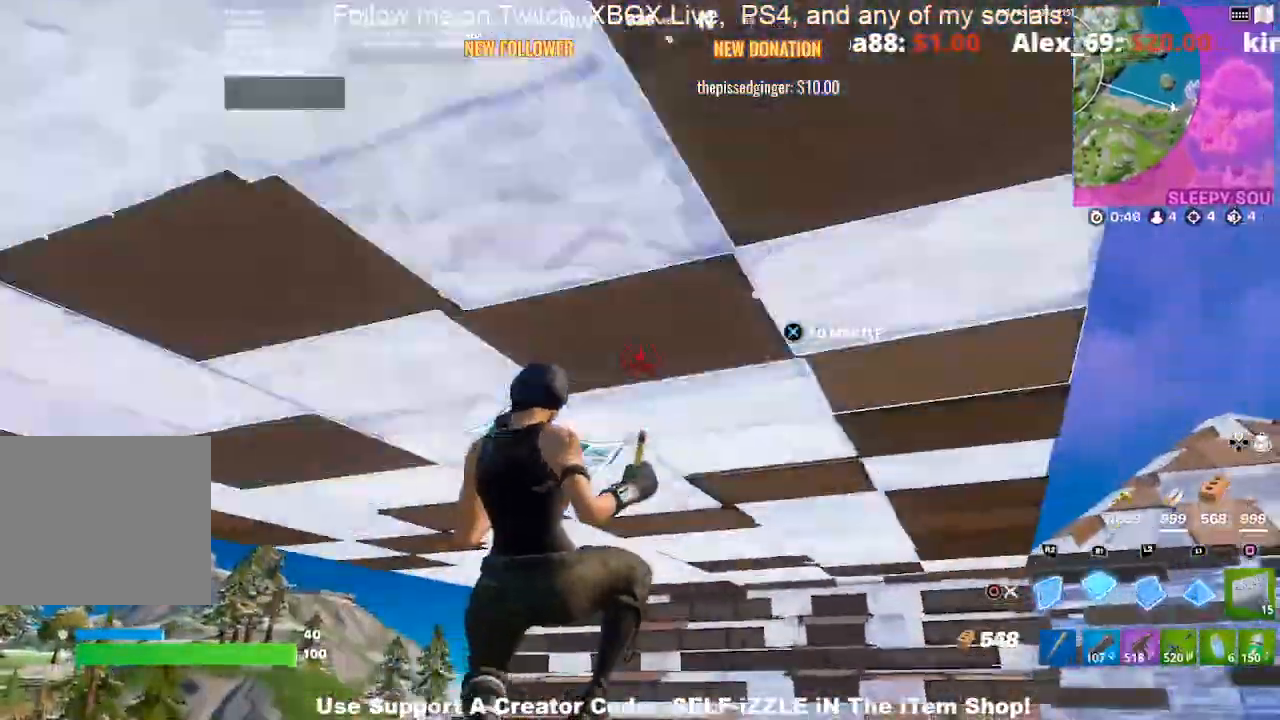
{"buttons": ["R1"], "left_stick": "up-right", "right_stick": "center", "events": [[133, "left_stick", "down-right"], [233, "right_stick", "right"], [300, "right_stick", "center"], [467, "left_stick", "up-right"], [500, "CROSS", "up"]]}
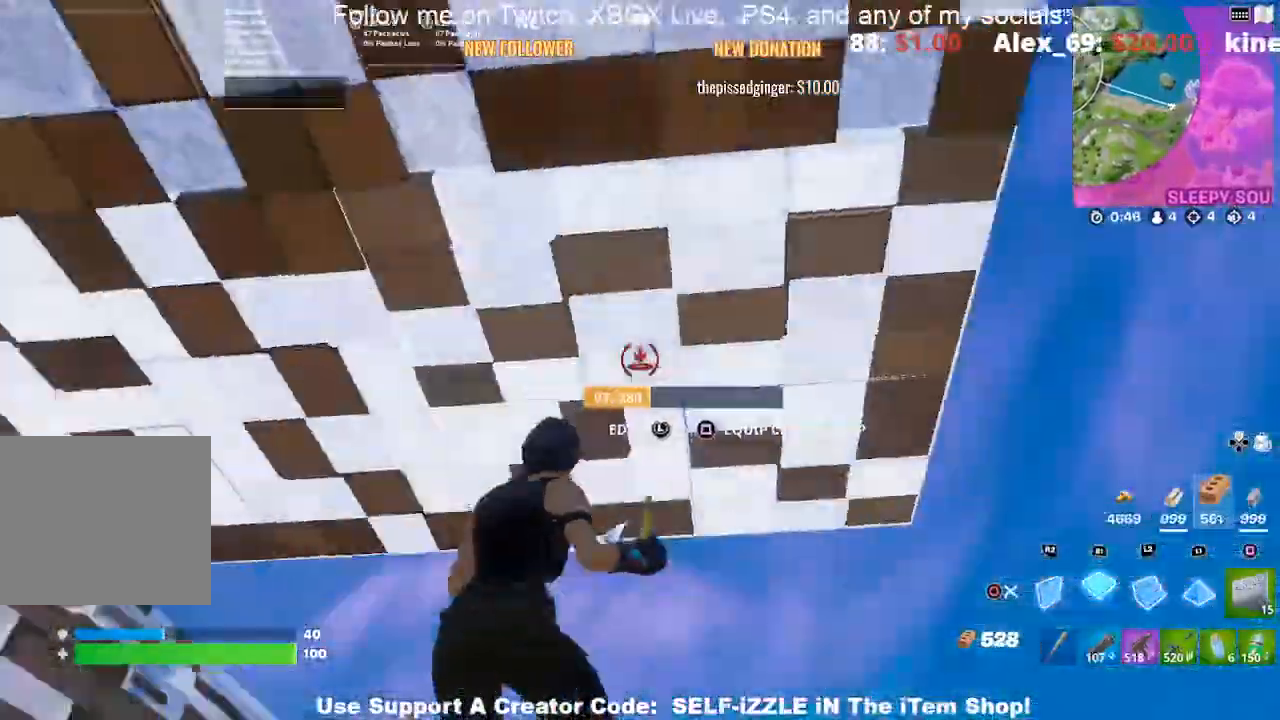
{"buttons": ["R2"], "left_stick": "up", "right_stick": "center", "events": [[300, "left_stick", "up"], [333, "R1", "up"], [333, "R2", "down"]]}
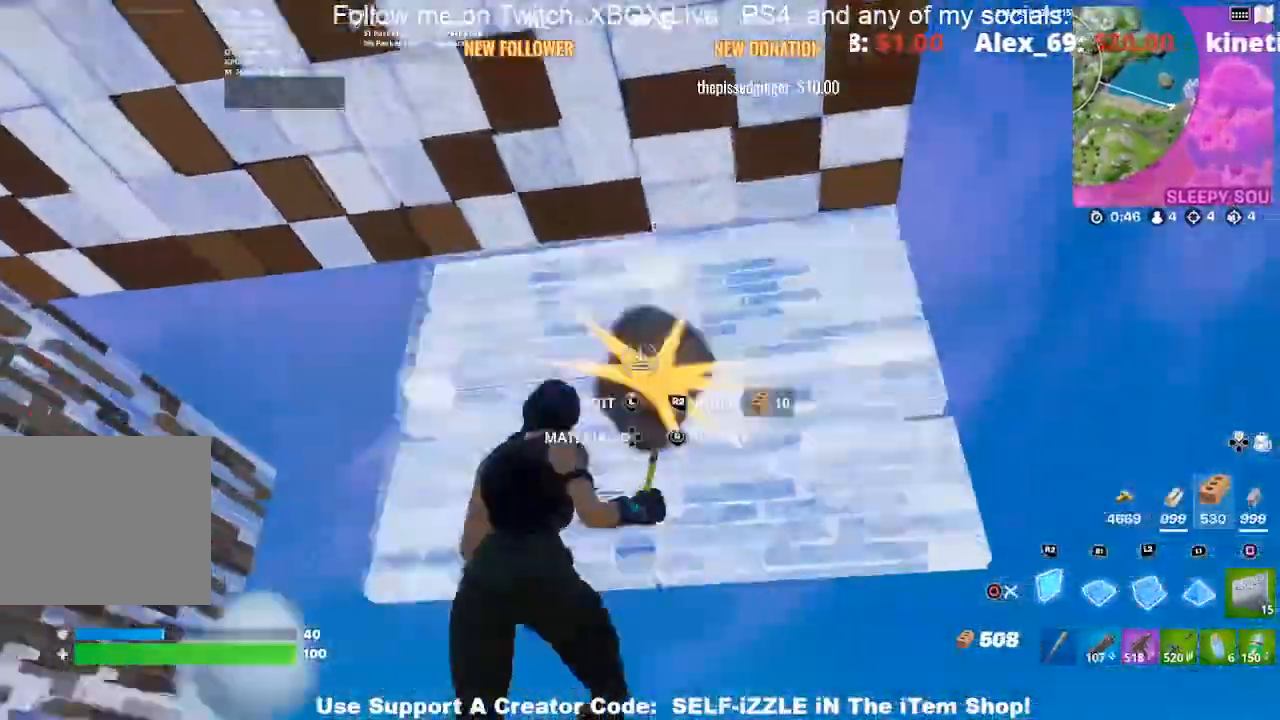
{"buttons": ["R2"], "left_stick": "down", "right_stick": "center", "events": [[300, "left_stick", "down"]]}
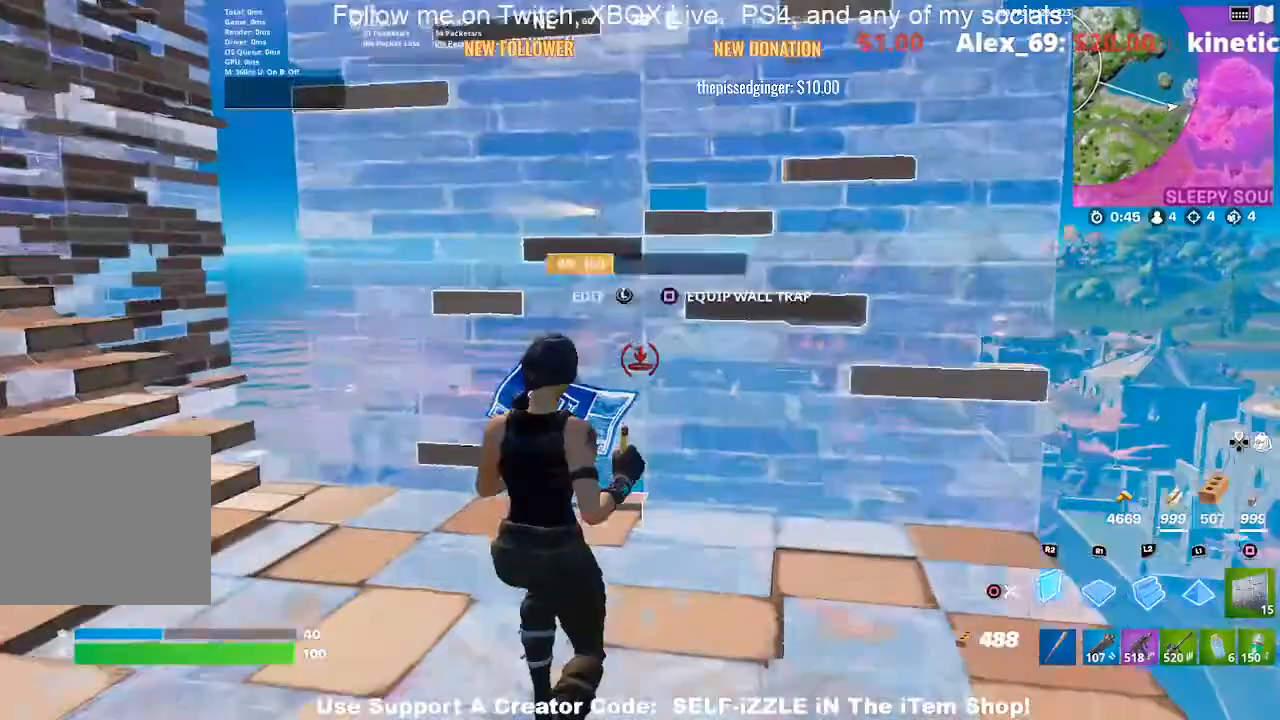
{"buttons": ["R2"], "left_stick": "up-right", "right_stick": "left", "events": [[67, "R1", "down"], [100, "R2", "up"], [100, "left_stick", "right"], [100, "right_stick", "up-left"], [200, "L1", "down"], [200, "left_stick", "up-right"], [200, "right_stick", "center"], [267, "R1", "up"], [333, "R2", "down"], [367, "L1", "up"], [467, "right_stick", "left"]]}
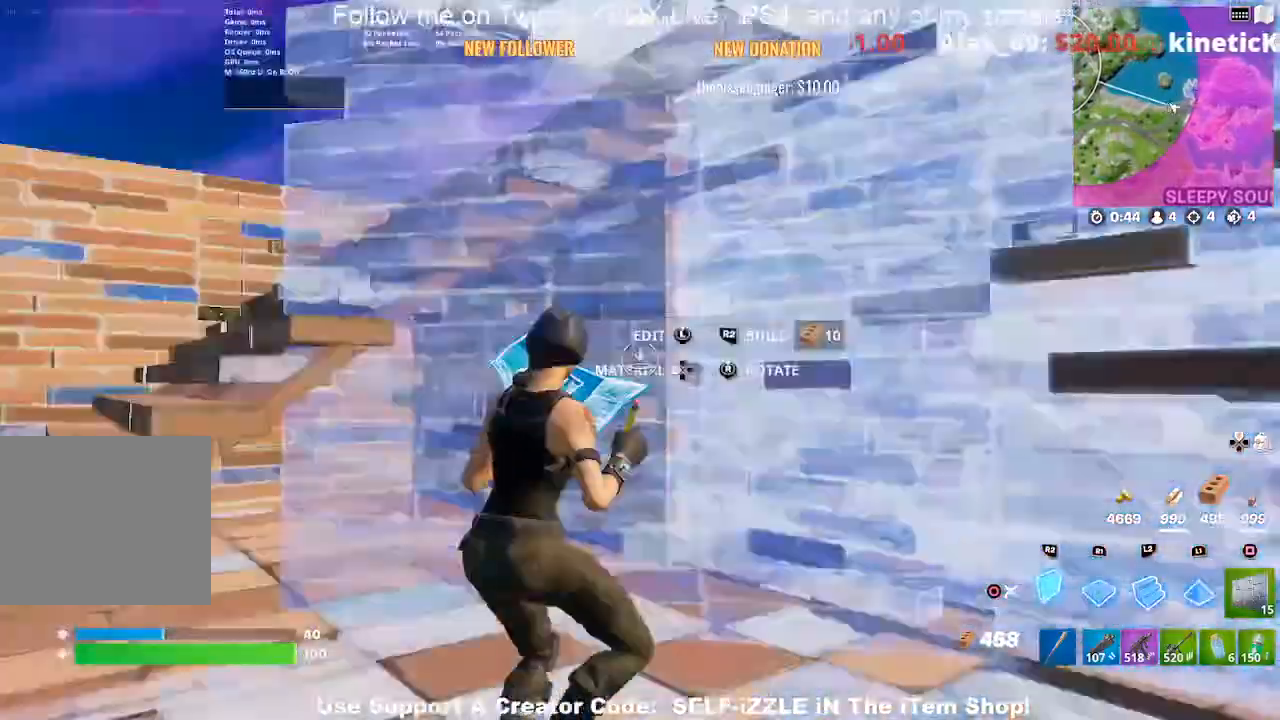
{"buttons": ["SQUARE"], "left_stick": "center", "right_stick": "center", "events": [[200, "right_stick", "center"], [233, "R2", "up"], [233, "left_stick", "down-right"], [267, "CIRCLE", "down"], [400, "CIRCLE", "up"], [467, "left_stick", "center"], [500, "SQUARE", "down"]]}
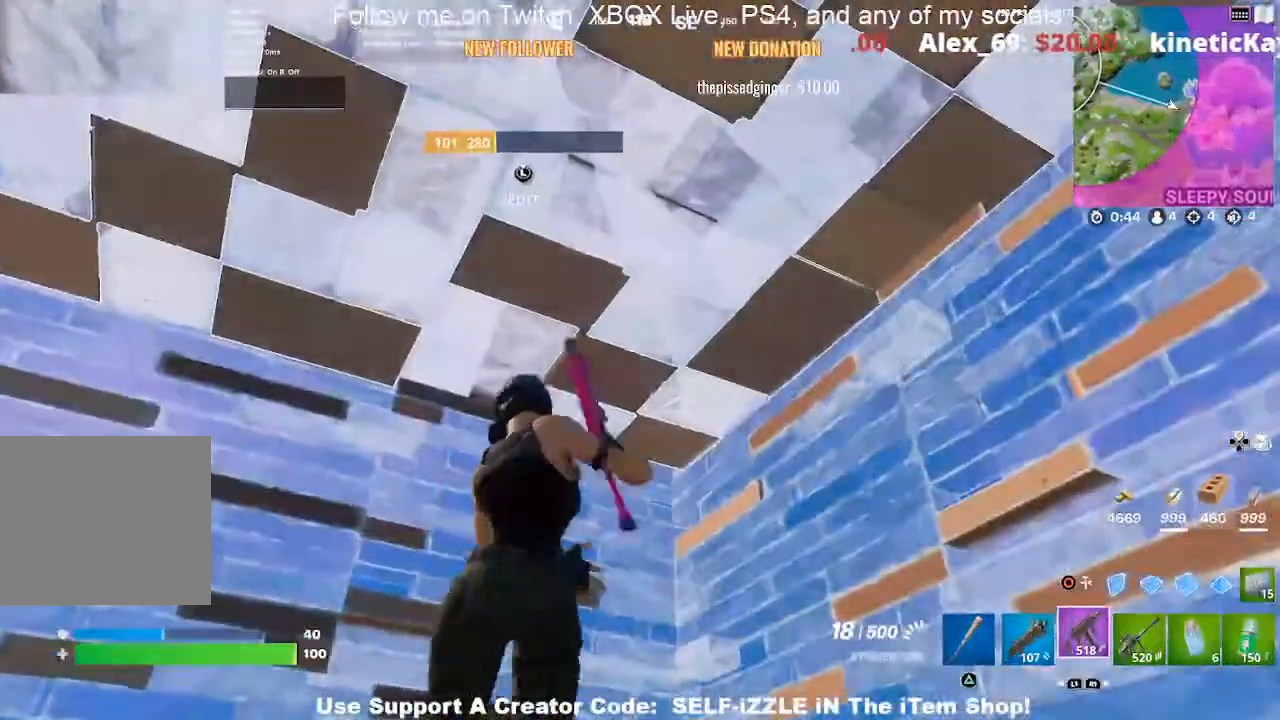
{"buttons": [], "left_stick": "center", "right_stick": "center", "events": [[100, "SQUARE", "up"], [167, "SQUARE", "down"], [233, "SQUARE", "up"], [333, "SQUARE", "down"], [433, "SQUARE", "up"]]}
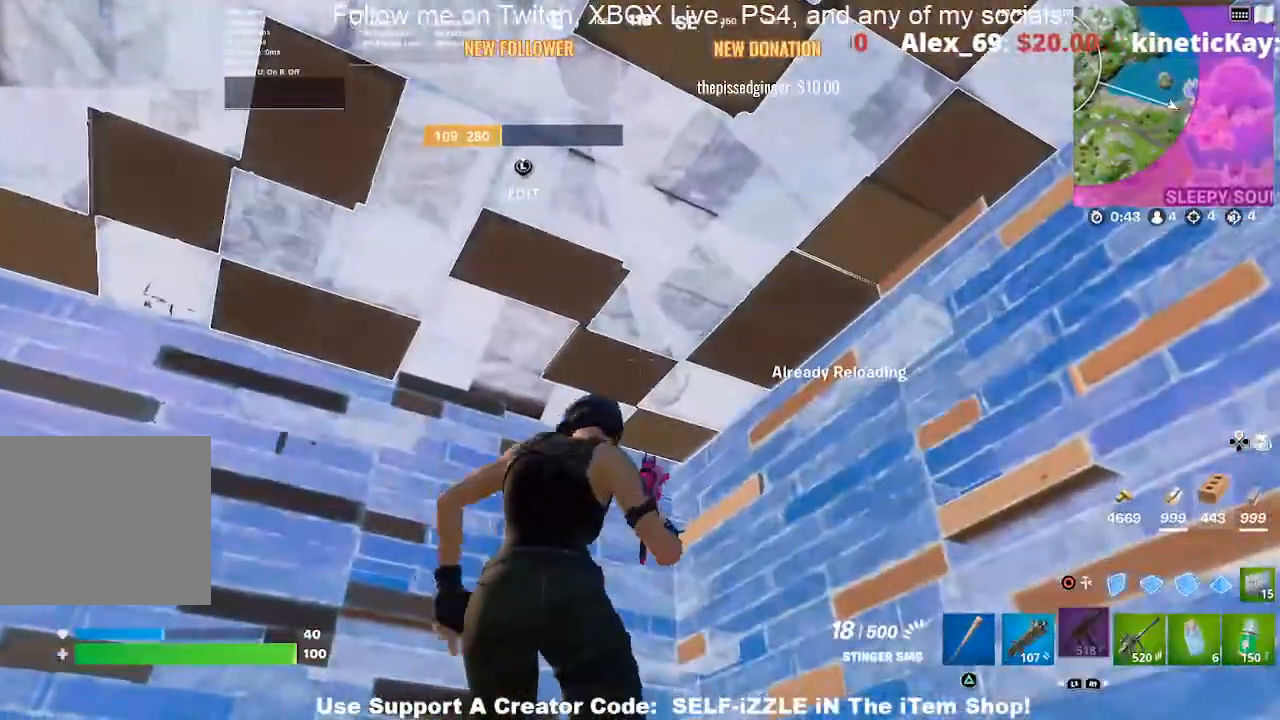
{"buttons": [], "left_stick": "right", "right_stick": "center", "events": [[333, "left_stick", "right"]]}
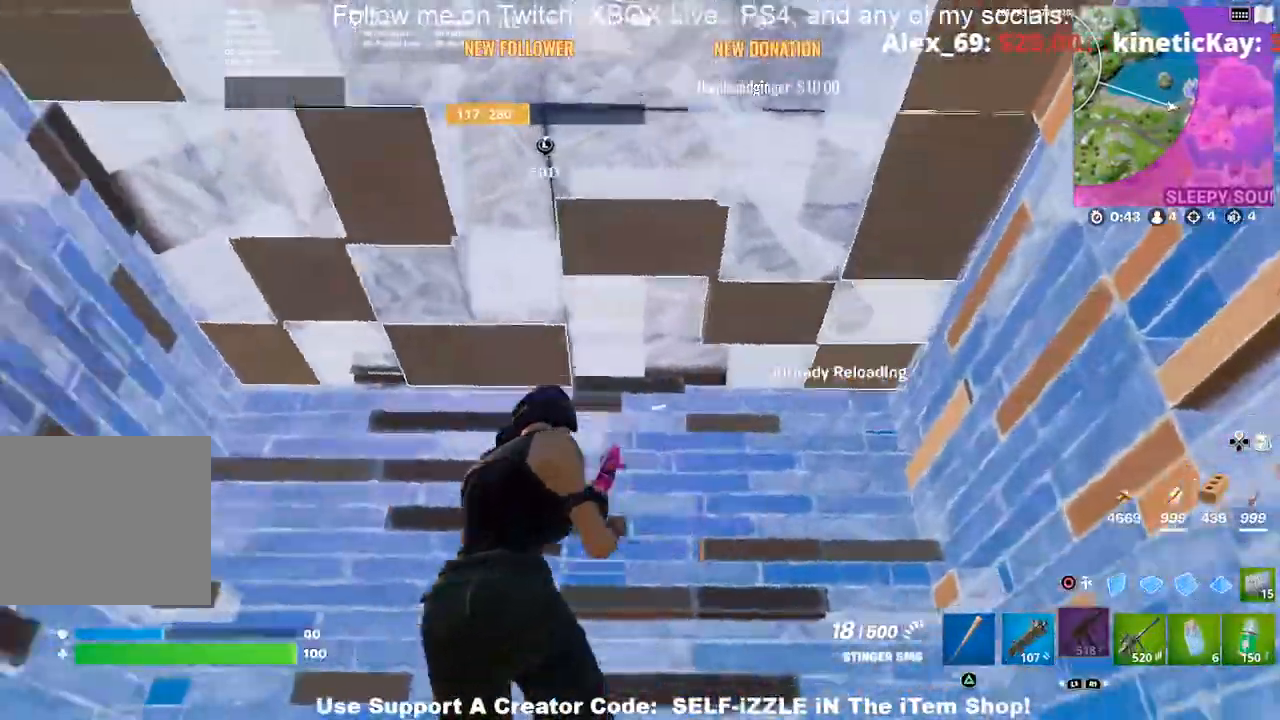
{"buttons": [], "left_stick": "center", "right_stick": "center", "events": [[300, "left_stick", "center"]]}
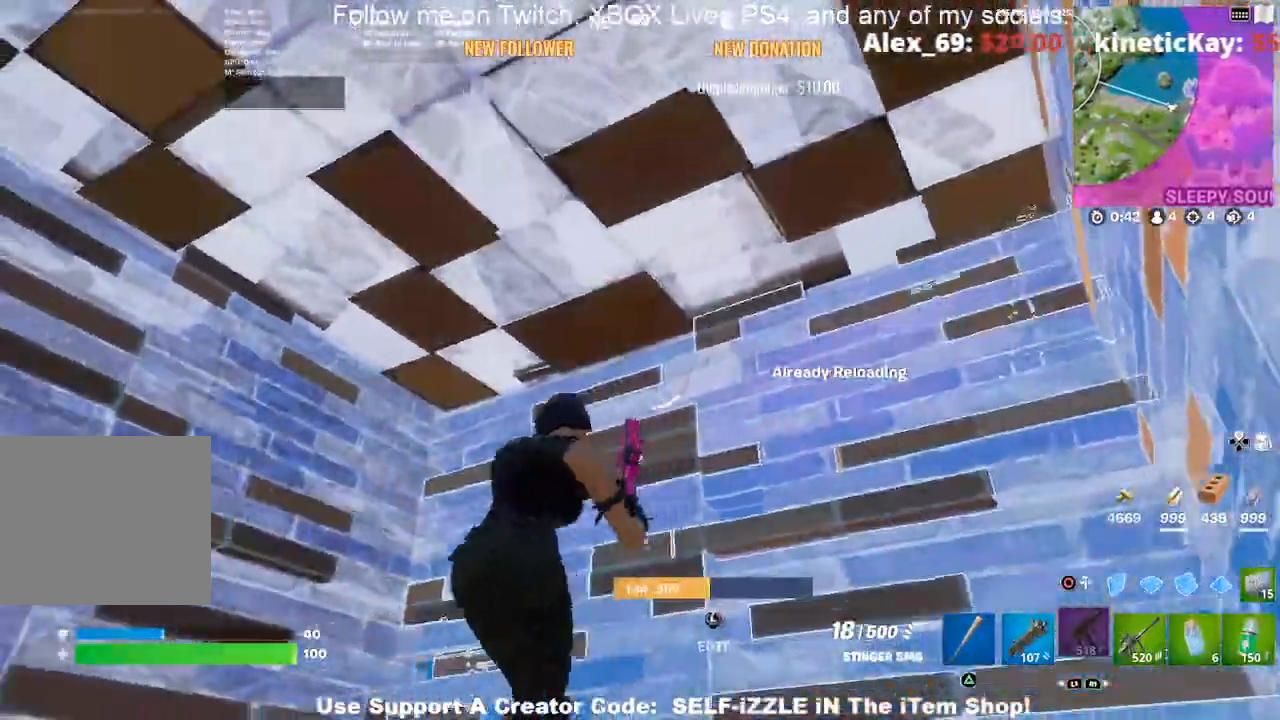
{"buttons": [], "left_stick": "center", "right_stick": "center", "events": []}
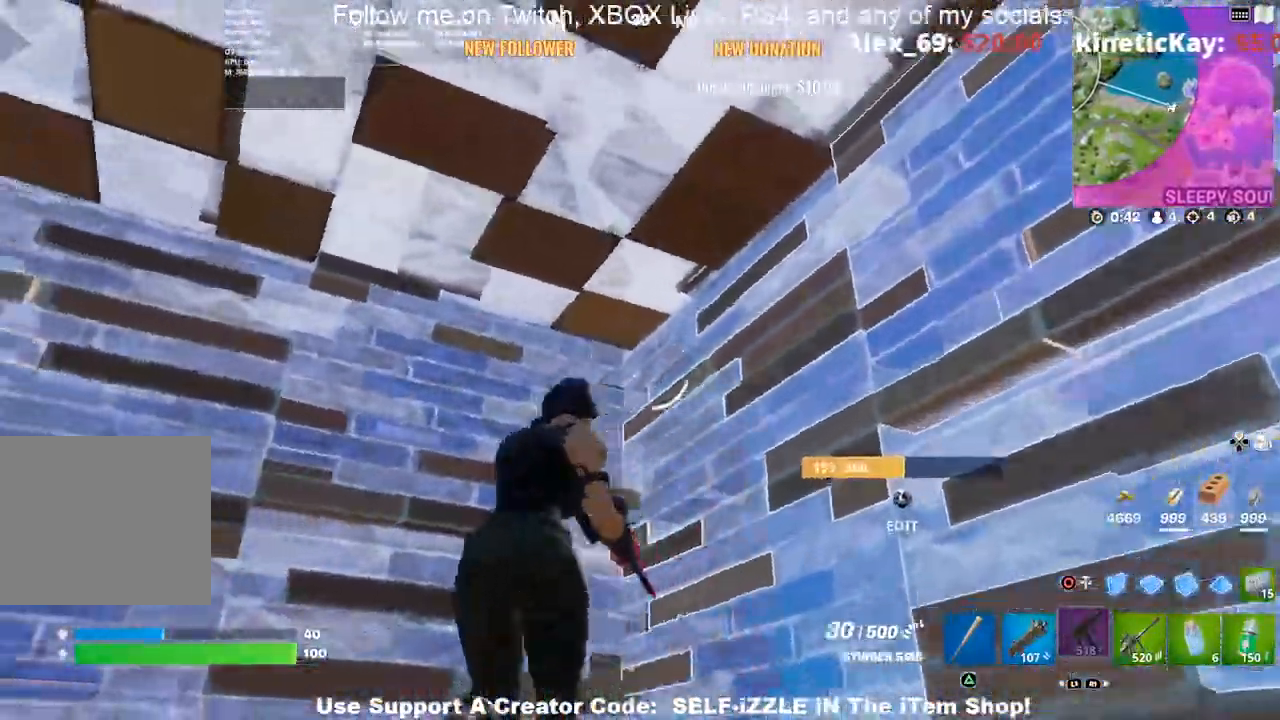
{"buttons": ["L1"], "left_stick": "center", "right_stick": "center", "events": [[467, "L1", "down"]]}
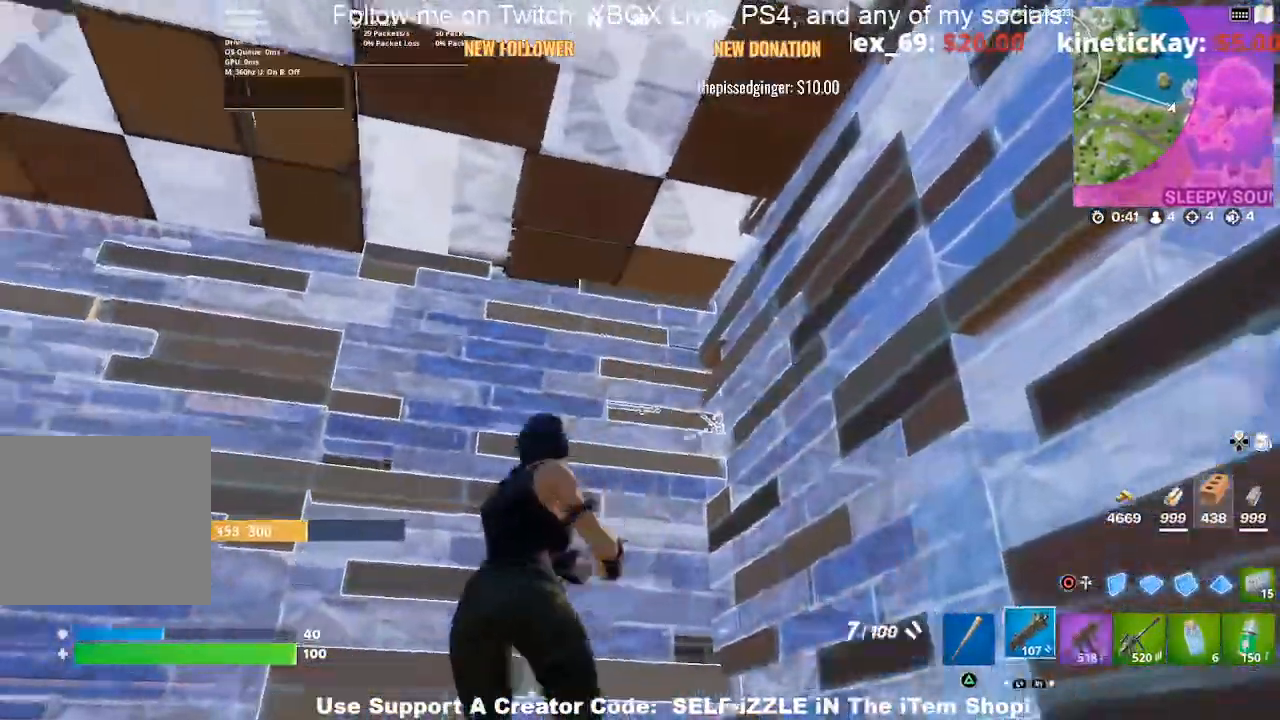
{"buttons": [], "left_stick": "center", "right_stick": "center", "events": [[100, "L1", "up"], [200, "SQUARE", "down"], [300, "SQUARE", "up"], [367, "SQUARE", "down"], [467, "SQUARE", "up"]]}
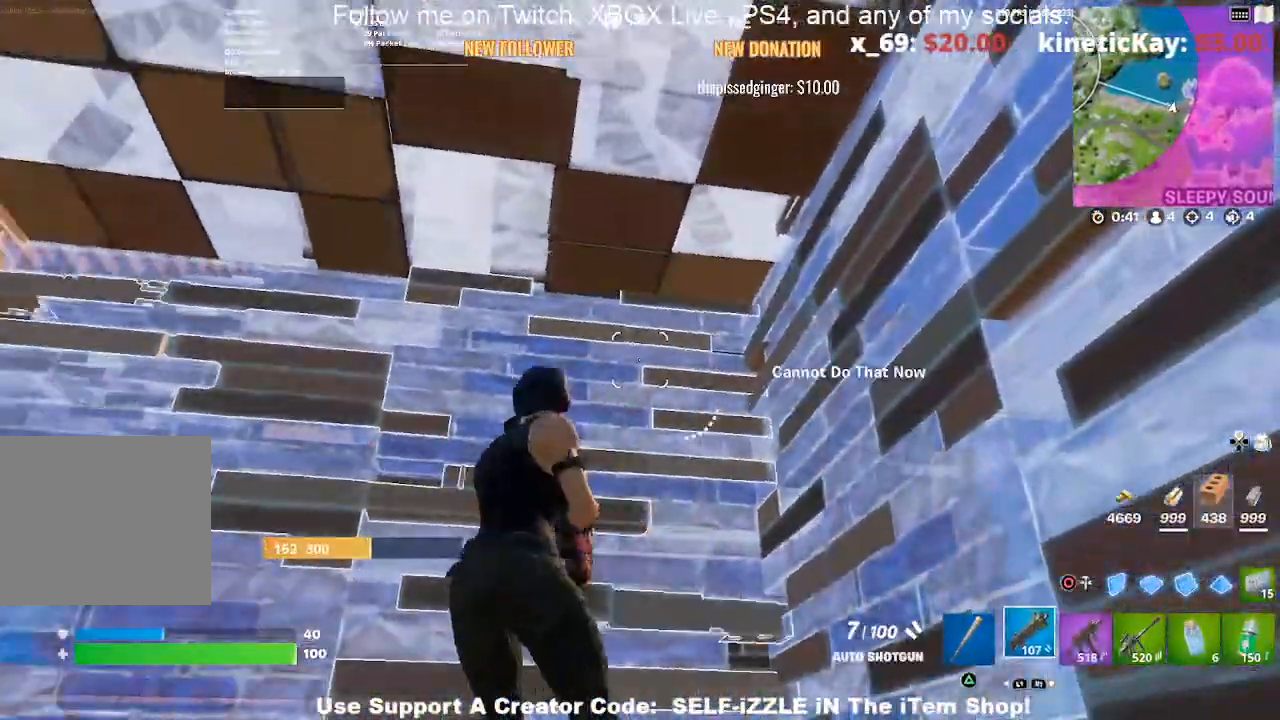
{"buttons": [], "left_stick": "left", "right_stick": "right", "events": [[33, "SQUARE", "down"], [100, "left_stick", "up-right"], [133, "SQUARE", "up"], [200, "left_stick", "up"], [300, "right_stick", "right"], [400, "left_stick", "left"]]}
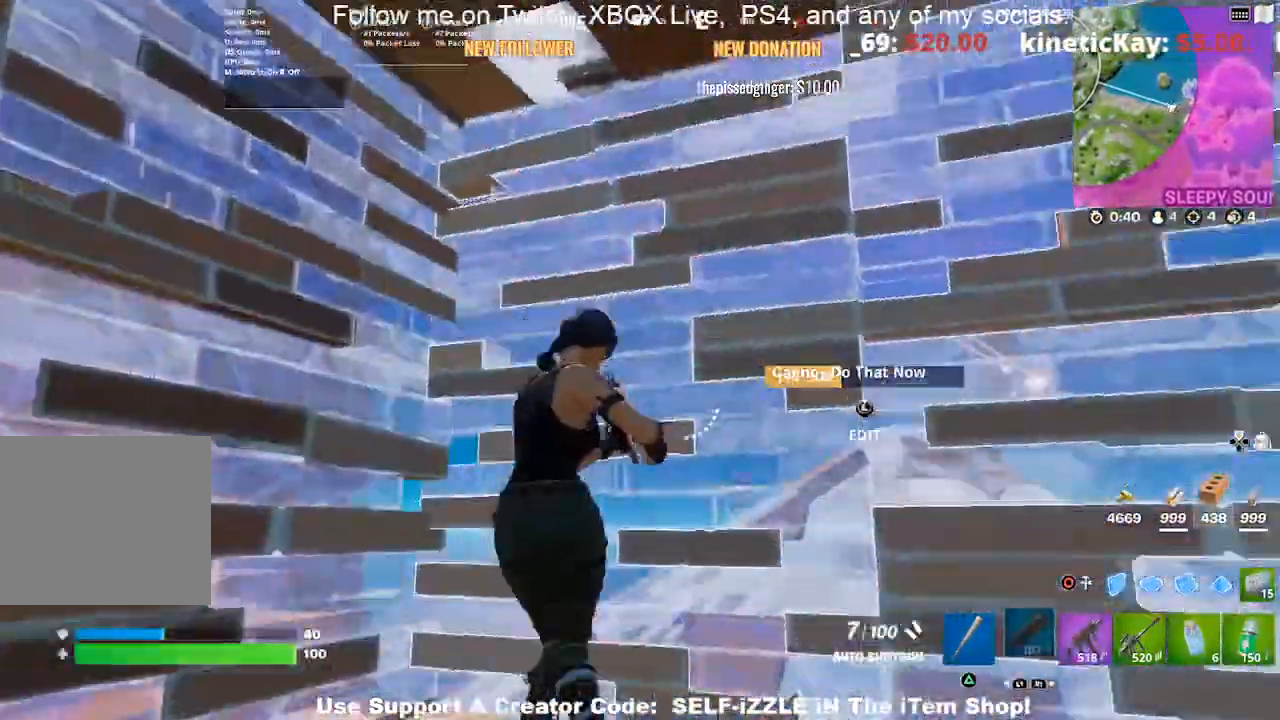
{"buttons": ["R2"], "left_stick": "down-right", "right_stick": "center", "events": [[67, "left_stick", "down-right"], [133, "right_stick", "center"], [200, "CIRCLE", "down"], [267, "CROSS", "down"], [267, "R2", "down"], [333, "CIRCLE", "up"], [433, "CROSS", "up"]]}
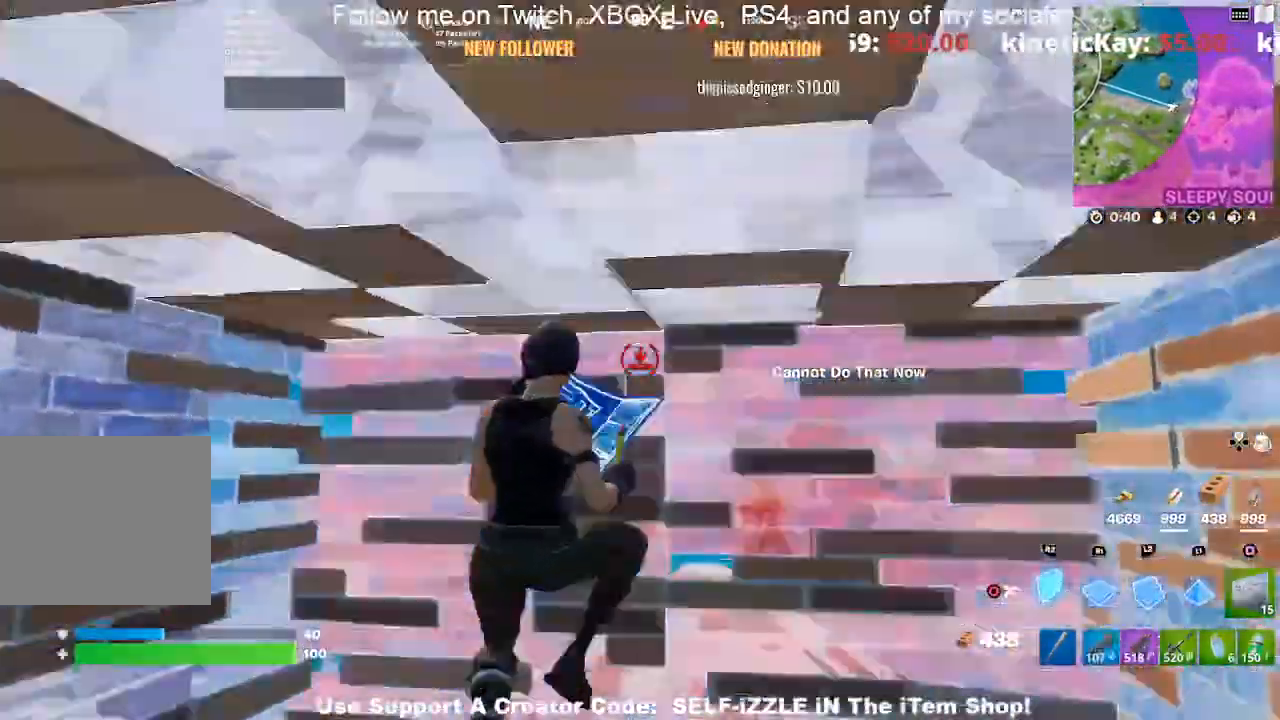
{"buttons": ["R2"], "left_stick": "right", "right_stick": "center", "events": [[467, "left_stick", "right"]]}
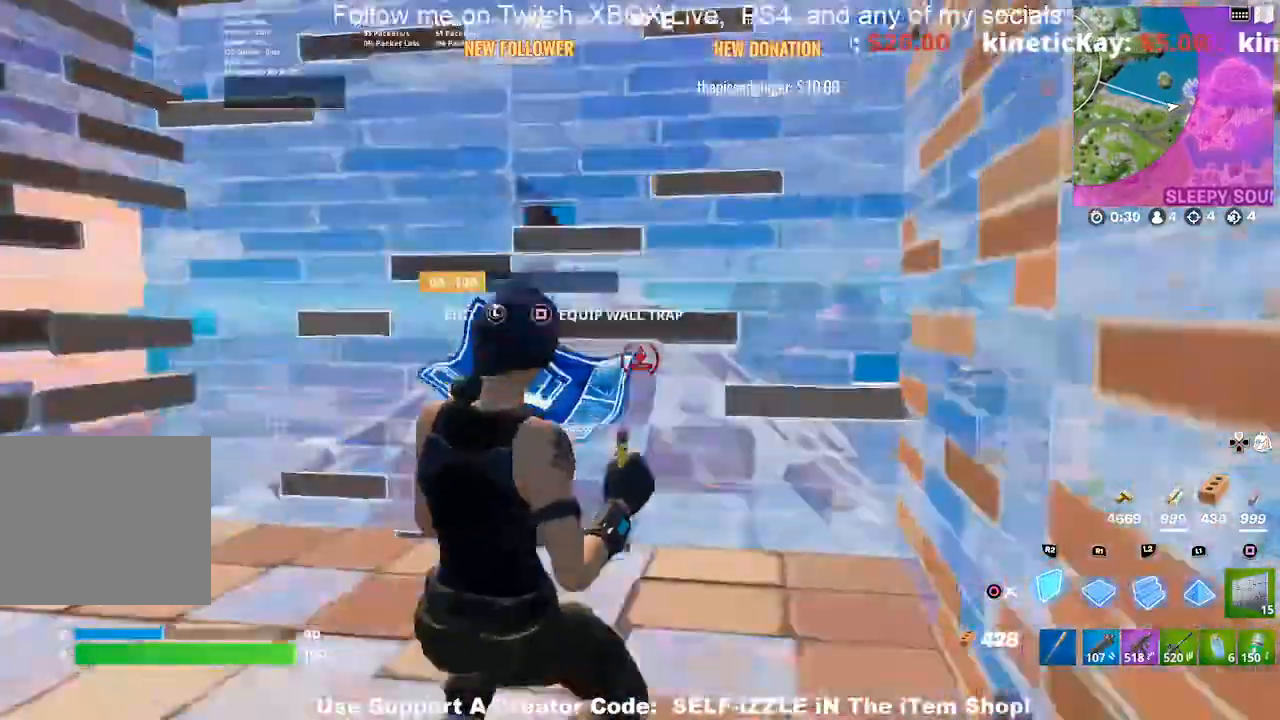
{"buttons": ["R2"], "left_stick": "up-left", "right_stick": "center", "events": [[133, "R1", "down"], [200, "R1", "up"], [233, "left_stick", "up-right"], [367, "left_stick", "up-left"]]}
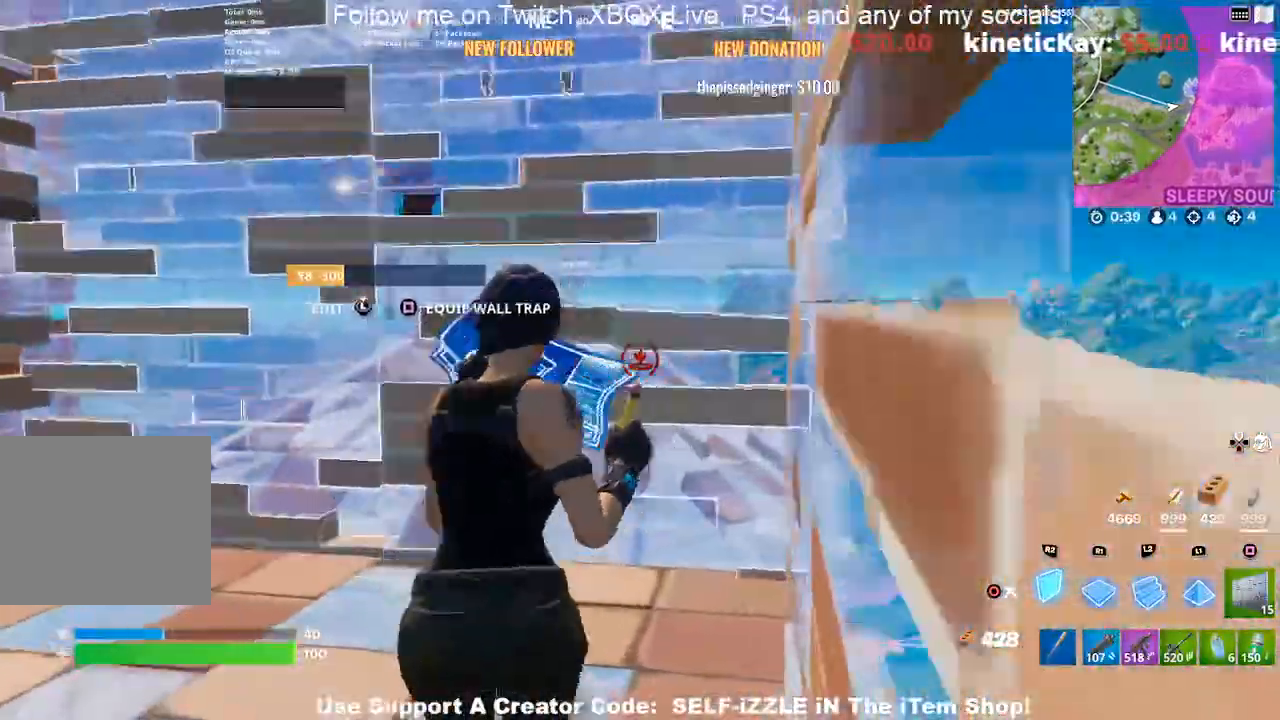
{"buttons": ["R2"], "left_stick": "down-right", "right_stick": "center", "events": [[233, "left_stick", "up"], [433, "left_stick", "down-right"]]}
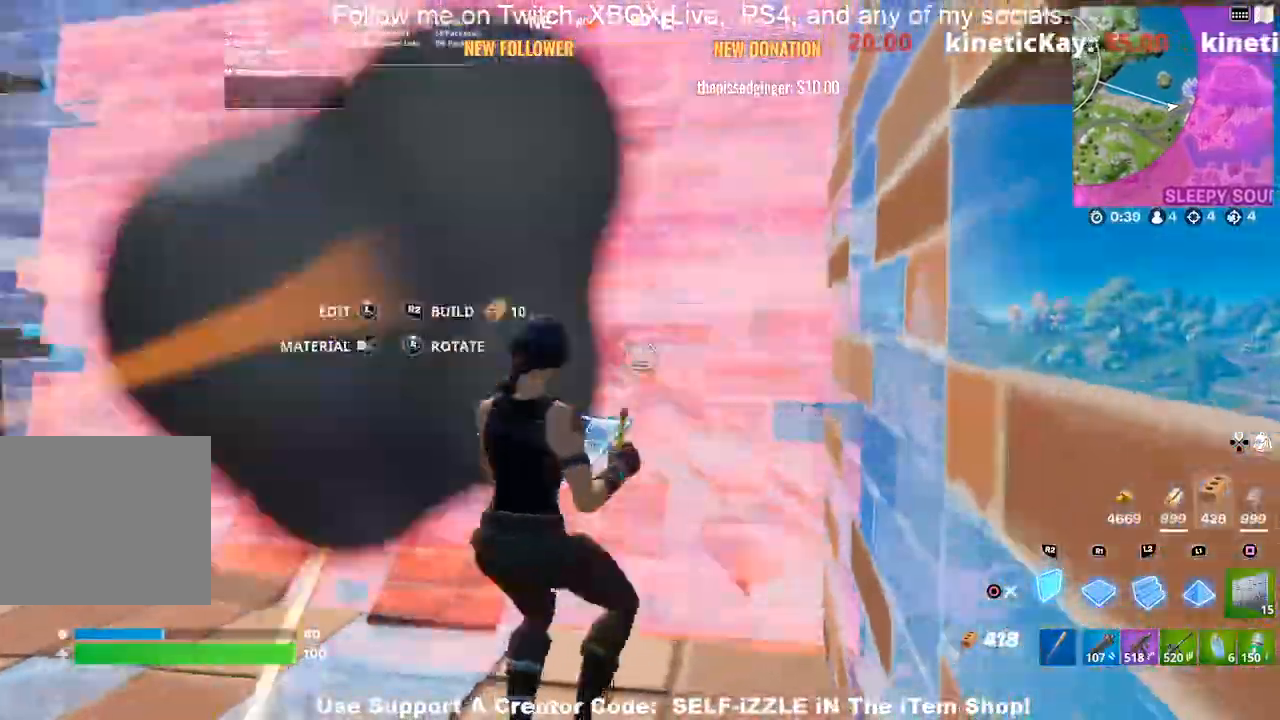
{"buttons": ["R2"], "left_stick": "up-left", "right_stick": "center"}
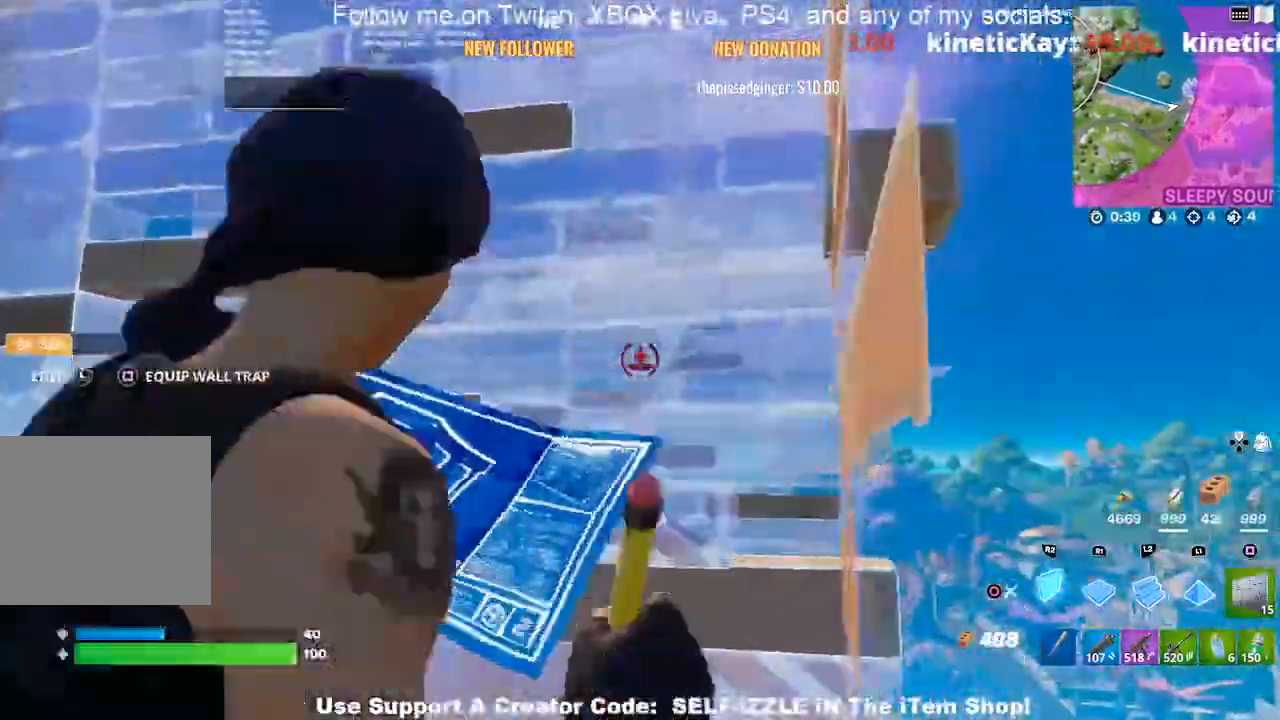
{"buttons": [], "left_stick": "up-left", "right_stick": "center", "events": [[200, "CIRCLE", "down"], [200, "R2", "up"], [300, "CIRCLE", "up"]]}
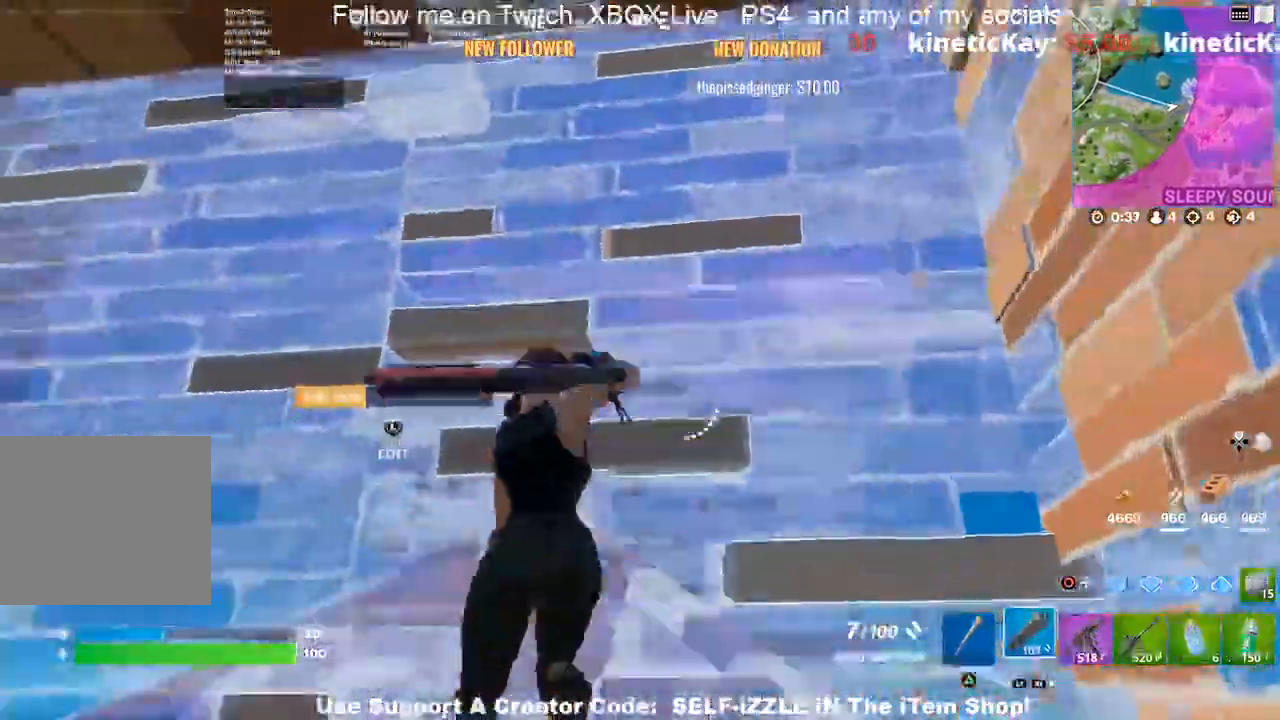
{"buttons": ["R1"], "left_stick": "left", "right_stick": "center", "events": [[133, "L1", "down"], [233, "L1", "up"], [300, "left_stick", "left"], [433, "R1", "down"]]}
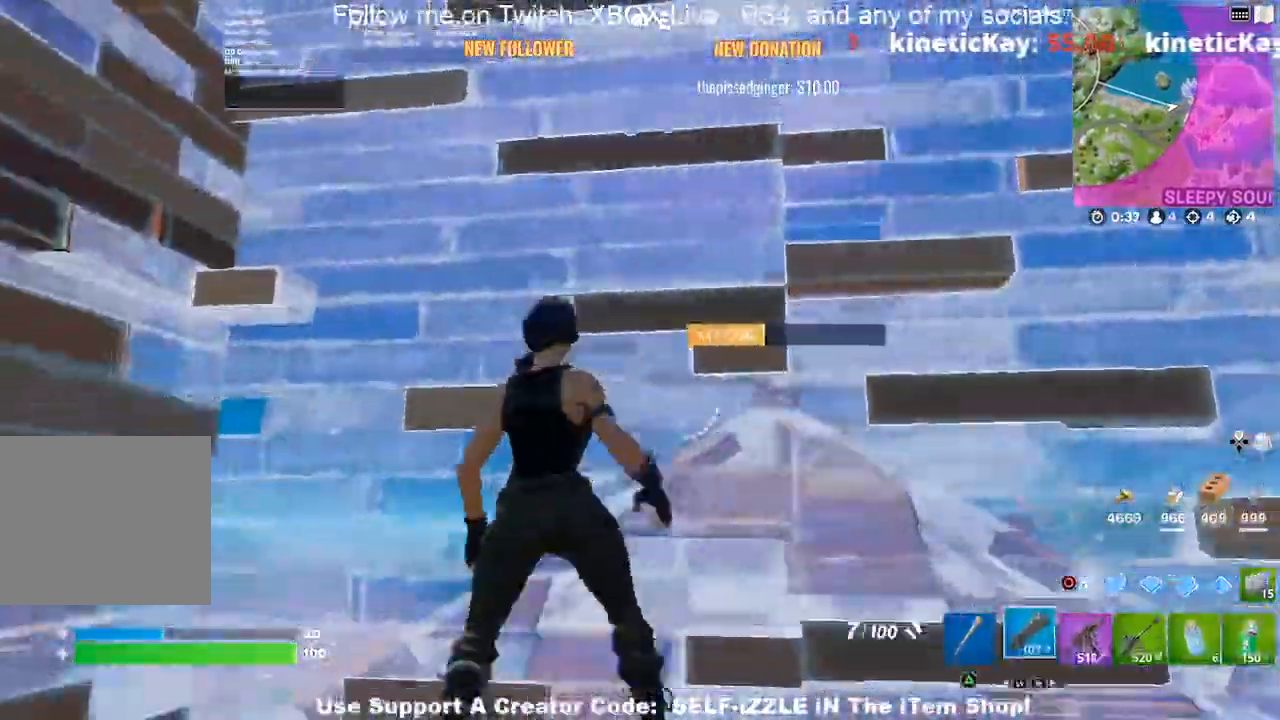
{"buttons": [], "left_stick": "right", "right_stick": "center", "events": [[33, "R1", "up"], [367, "left_stick", "up"], [500, "left_stick", "right"]]}
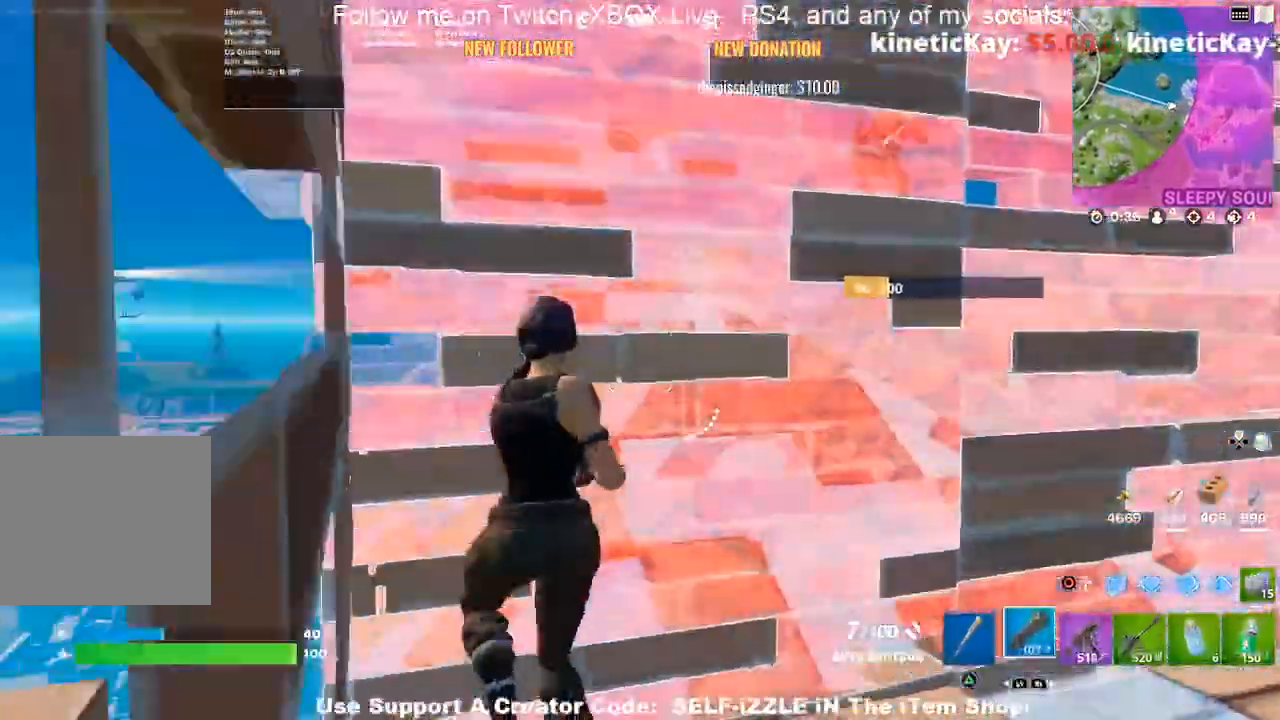
{"buttons": [], "left_stick": "right", "right_stick": "center", "events": []}
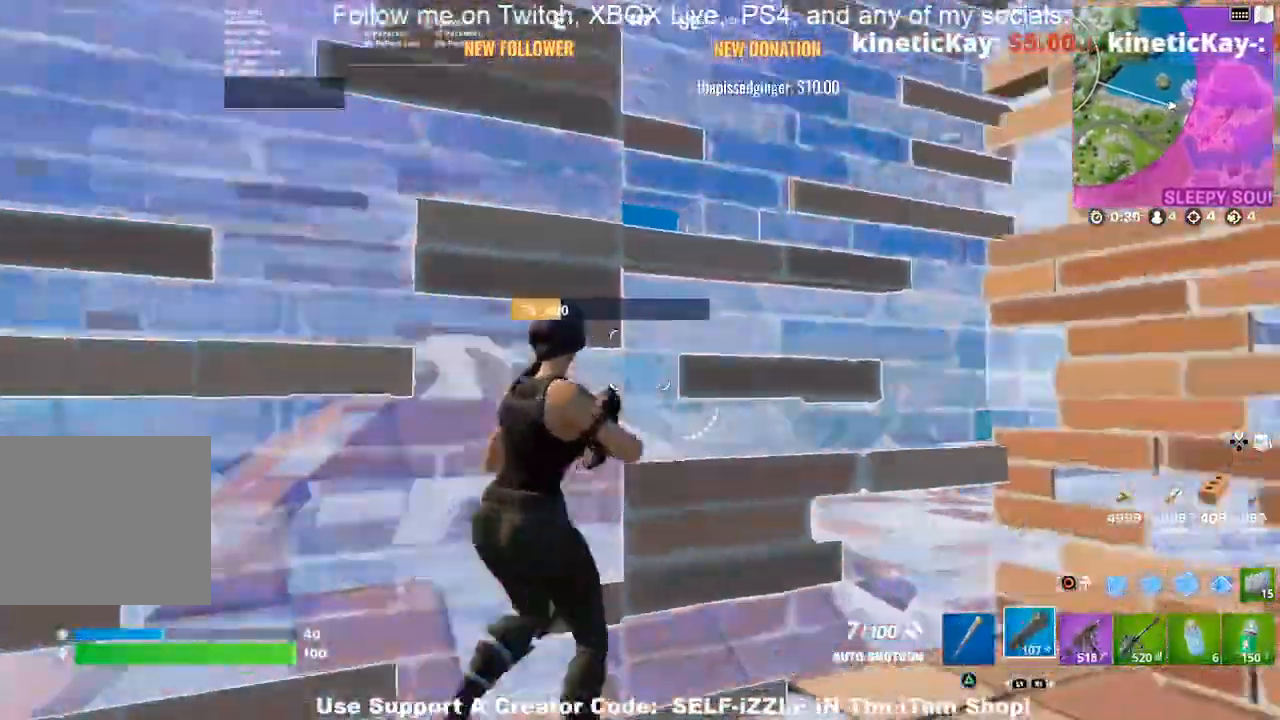
{"buttons": [], "left_stick": "right", "right_stick": "center", "events": []}
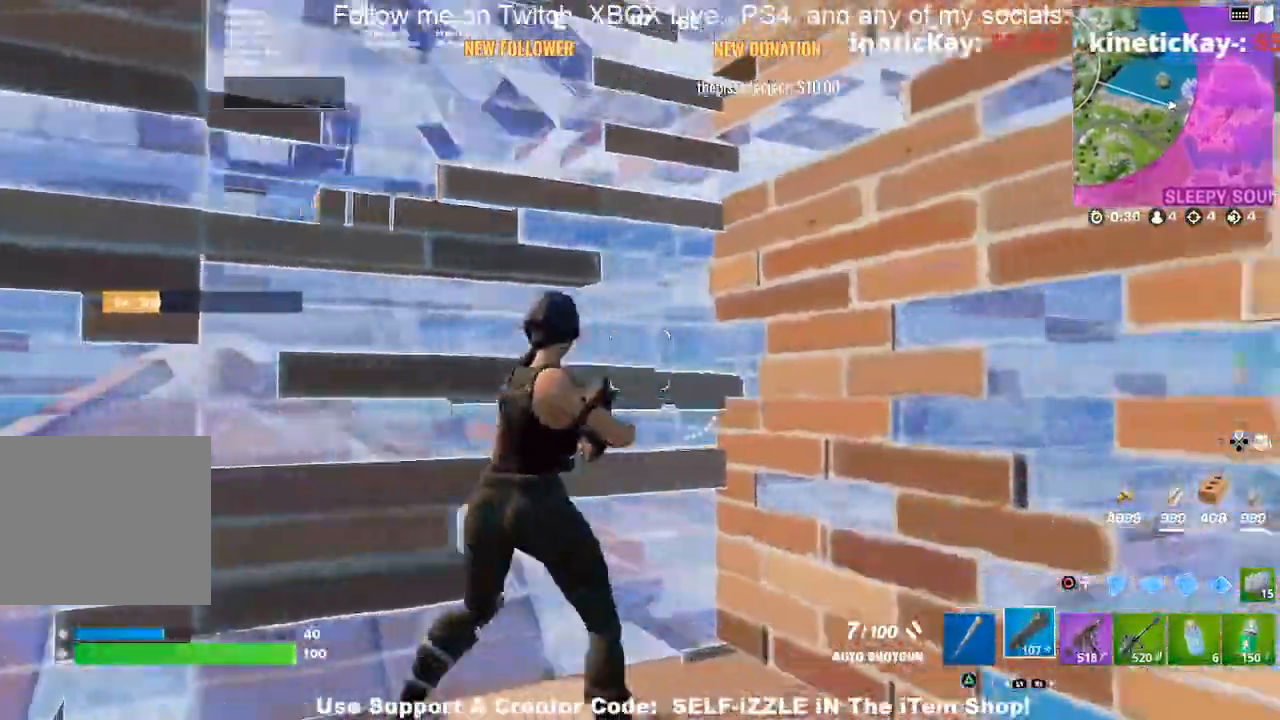
{"buttons": [], "left_stick": "center", "right_stick": "center", "events": [[233, "left_stick", "down-right"], [300, "SQUARE", "down"], [333, "left_stick", "down"], [433, "SQUARE", "up"], [433, "left_stick", "center"]]}